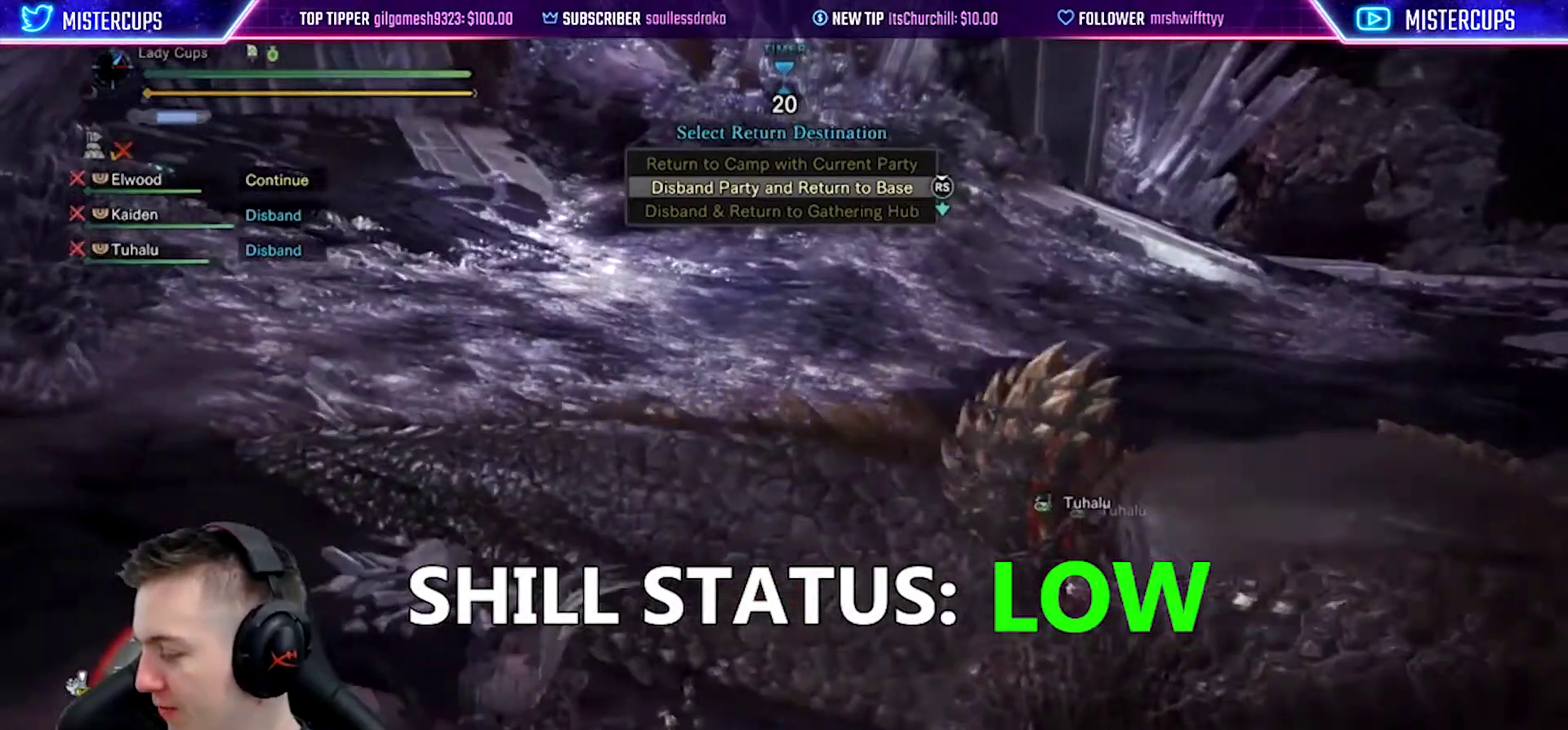
Gameplay with a controller (PlayStation layout); each line is a JSON object with the inputs held at the frame after it. "events" lists button and stick changes between this image and that frame as [ms after this image, input, new state], when the widget could be followed in between.
{"buttons": ["CIRCLE"], "left_stick": "center", "right_stick": "center", "events": []}
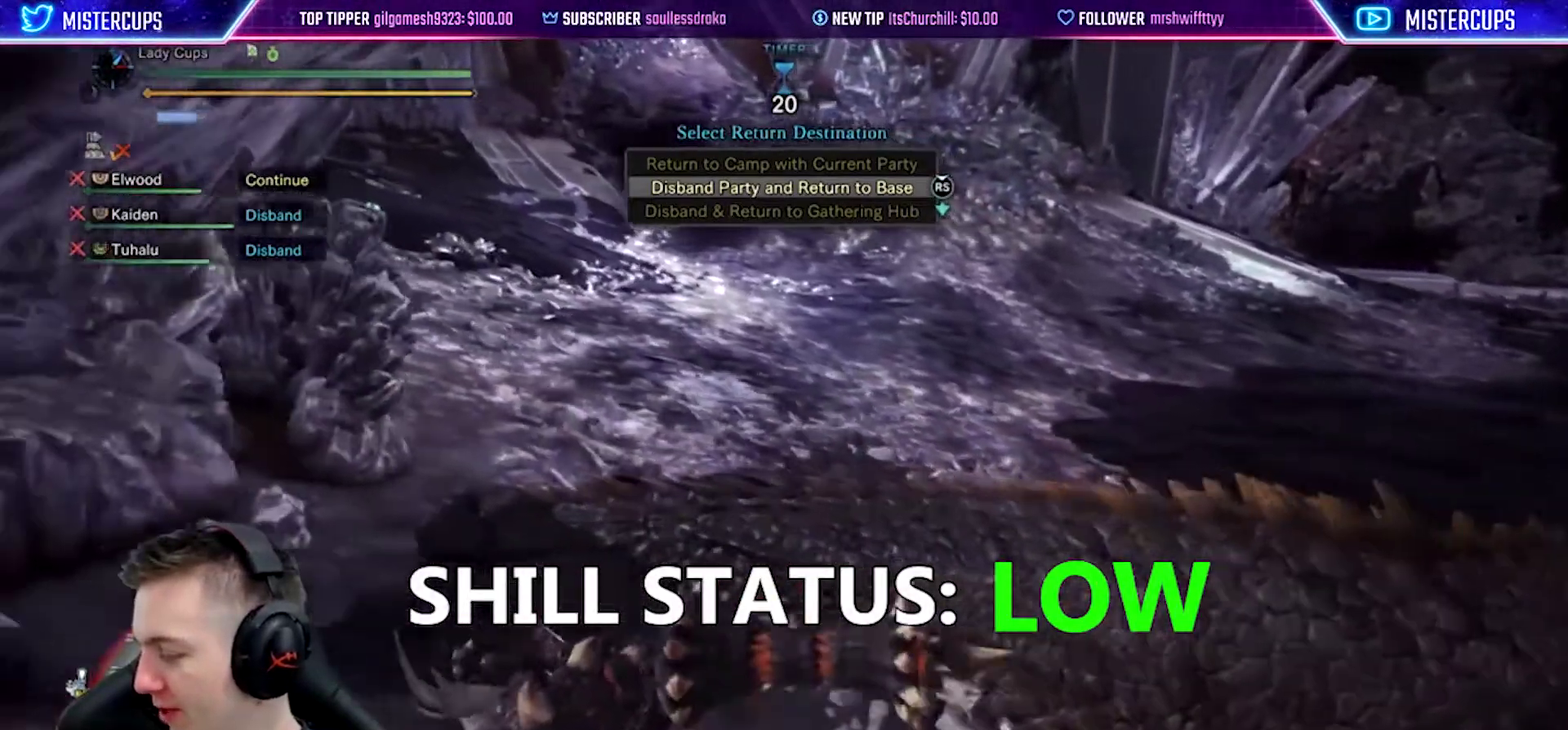
{"buttons": ["CIRCLE"], "left_stick": "center", "right_stick": "center", "events": []}
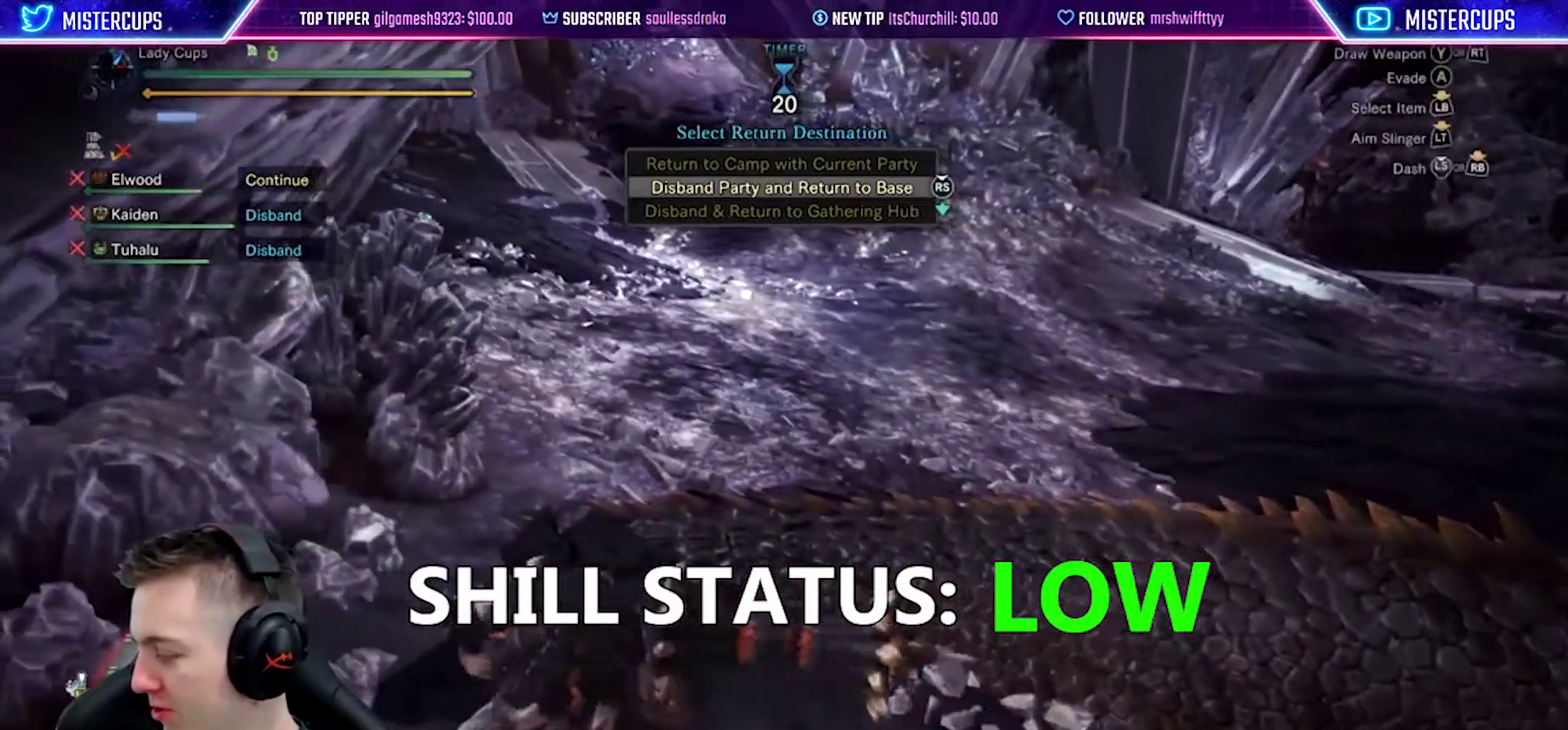
{"buttons": ["CIRCLE"], "left_stick": "center", "right_stick": "center", "events": []}
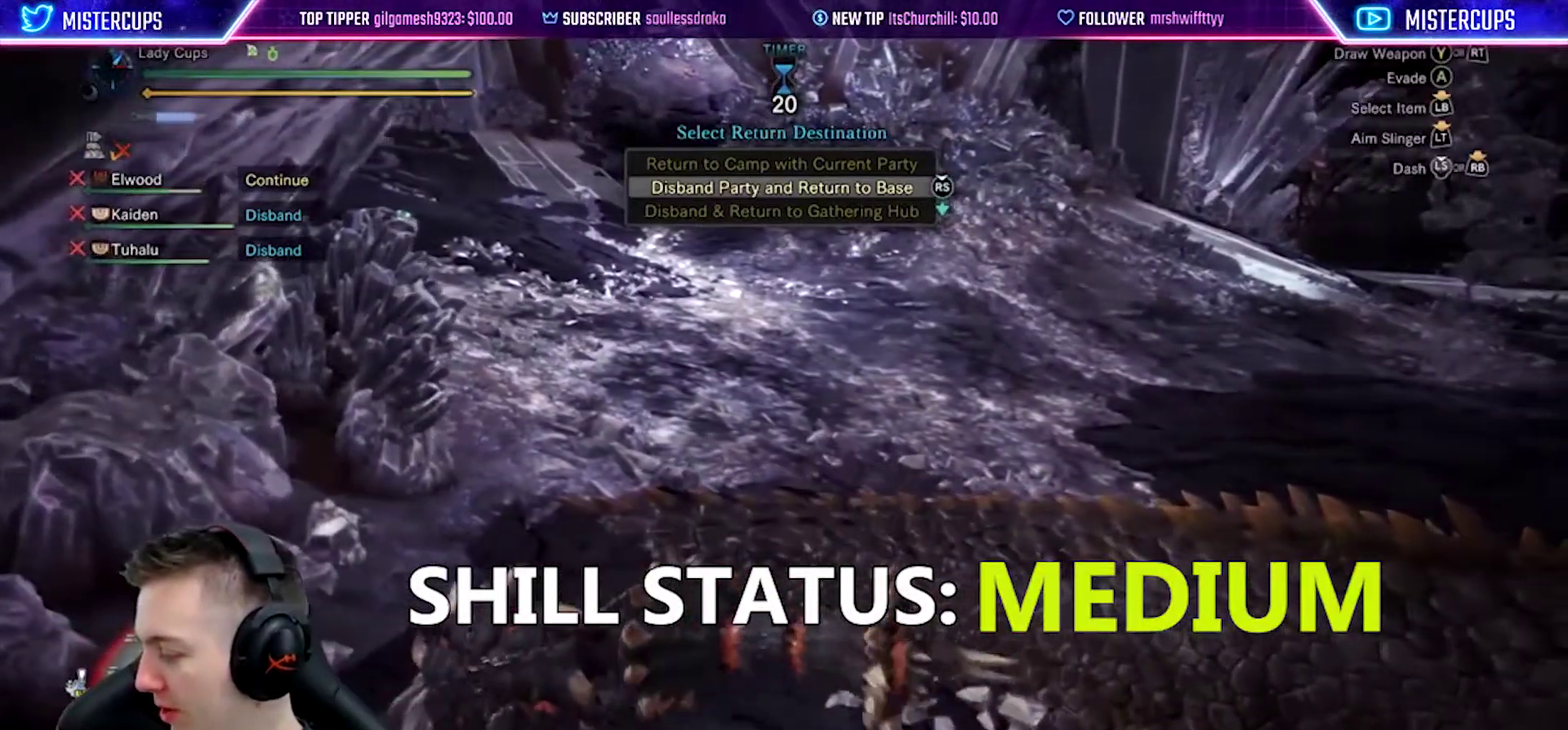
{"buttons": ["CIRCLE"], "left_stick": "center", "right_stick": "center", "events": []}
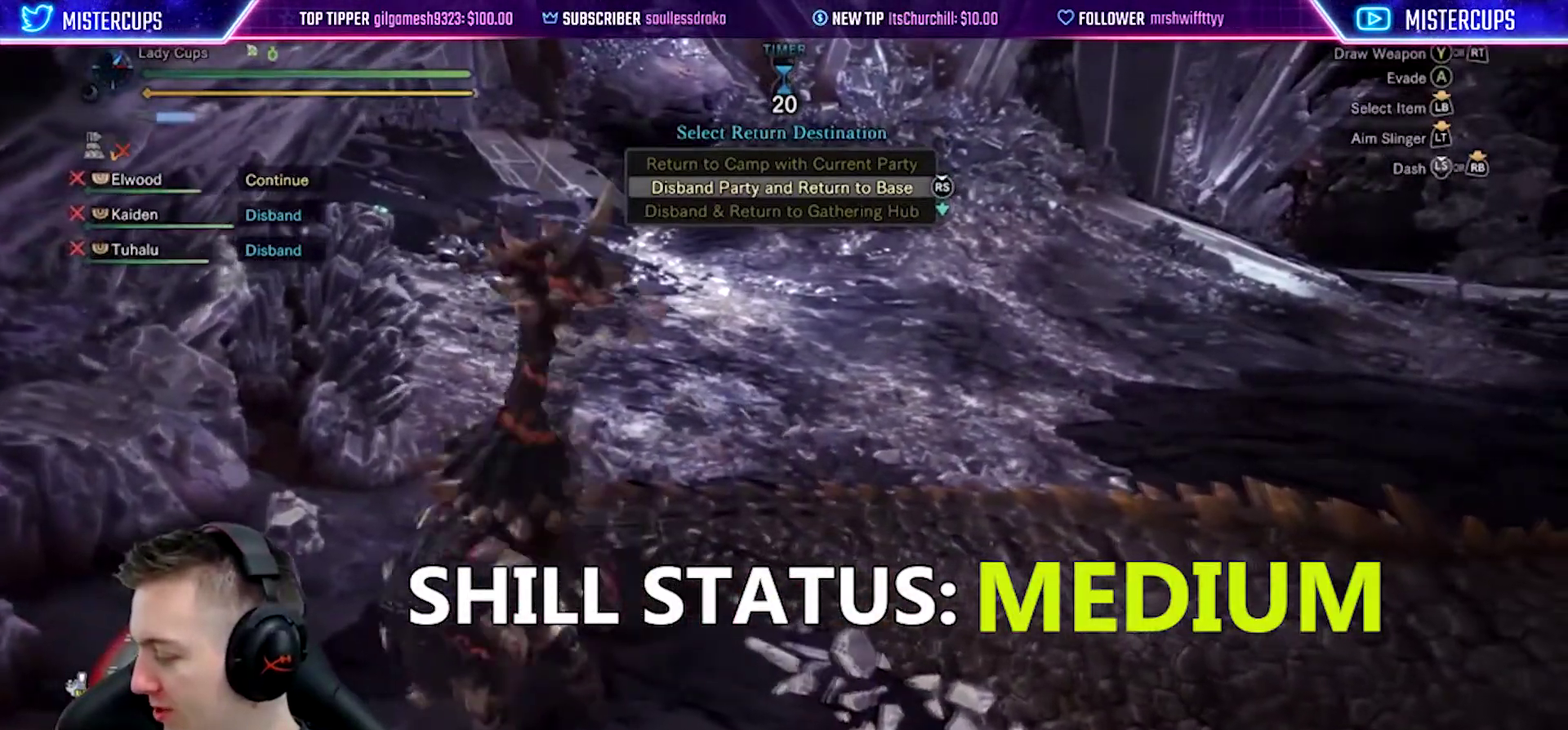
{"buttons": ["CIRCLE"], "left_stick": "center", "right_stick": "center", "events": [[450, "CIRCLE", "up"], [500, "CIRCLE", "down"]]}
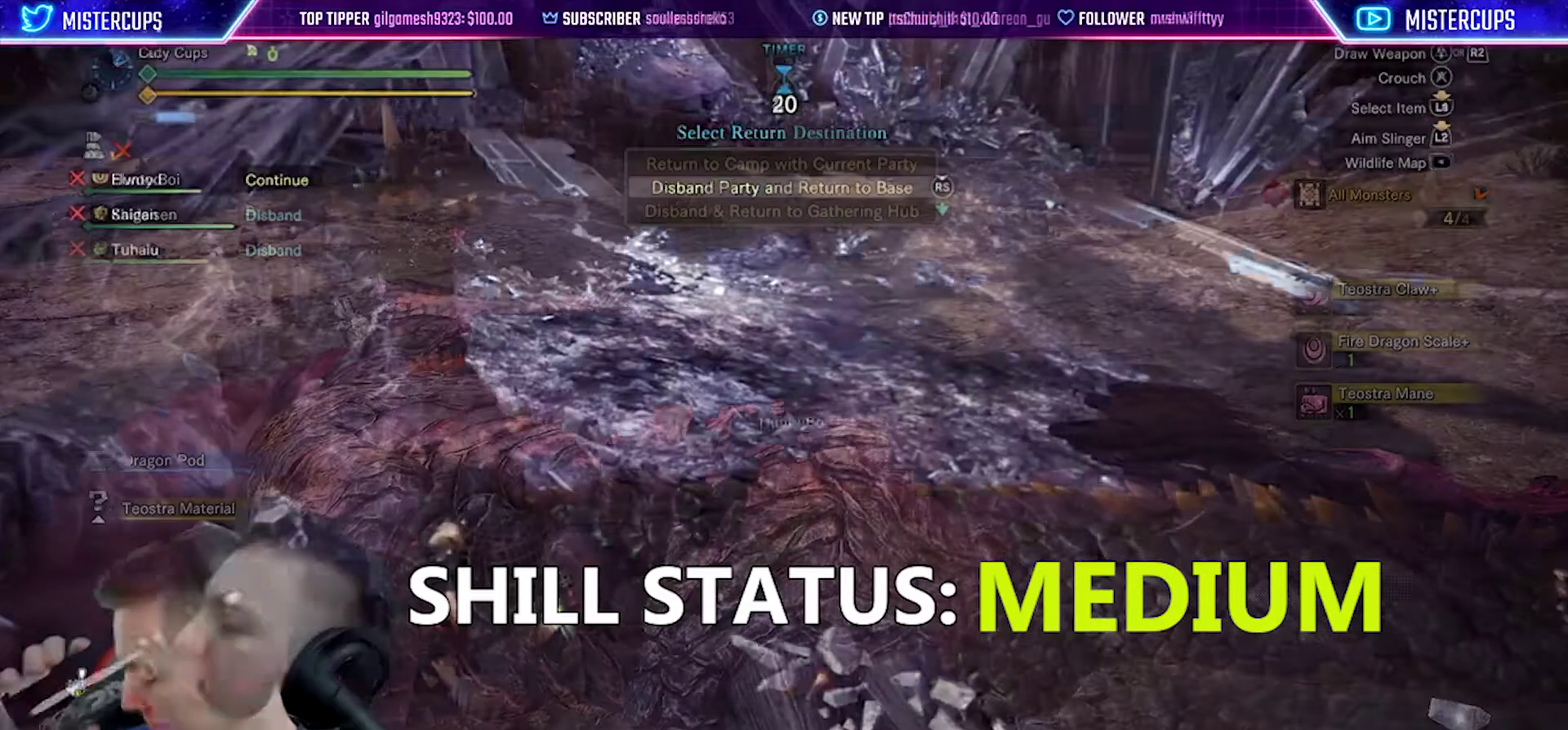
{"buttons": ["CIRCLE"], "left_stick": "center", "right_stick": "center", "events": []}
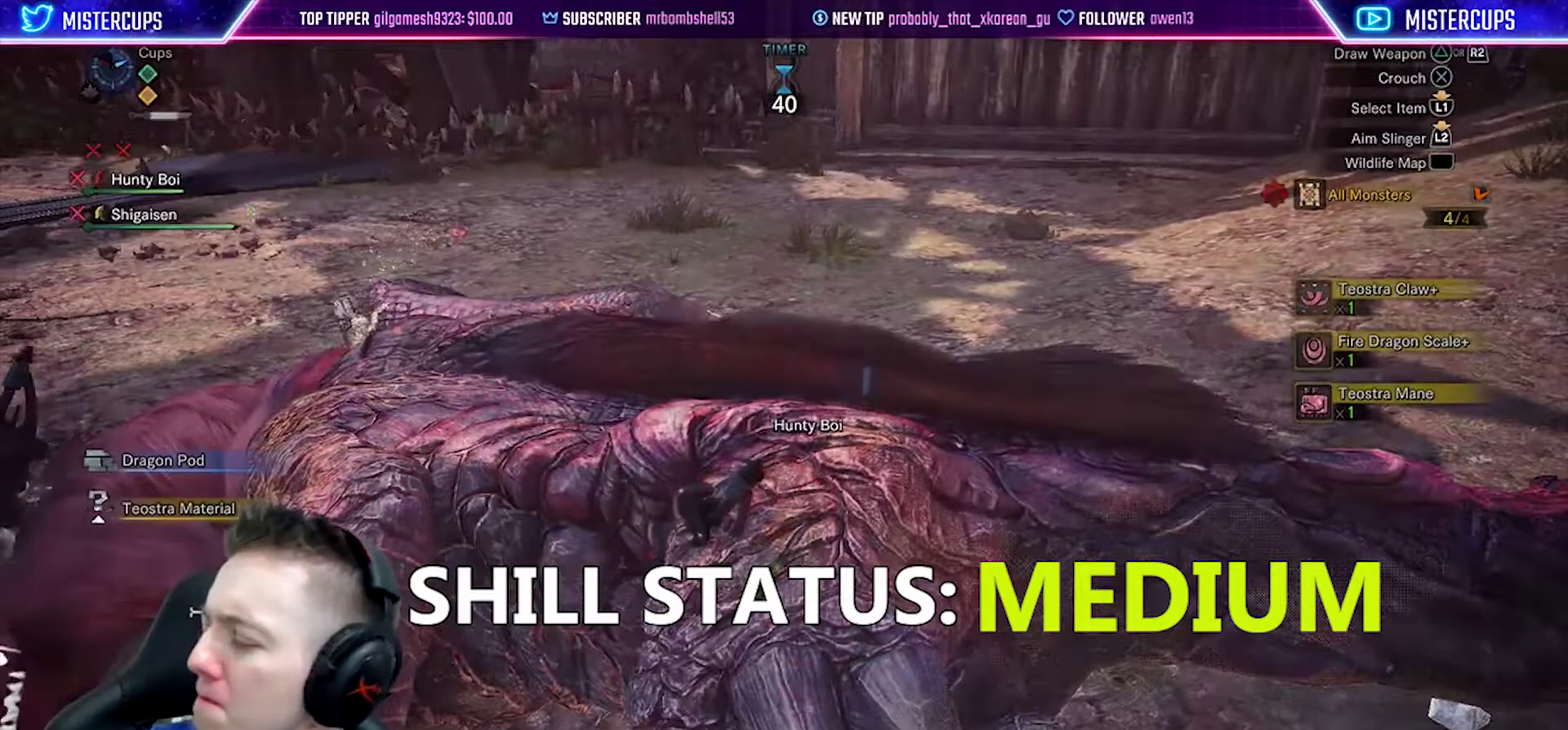
{"buttons": ["CIRCLE"], "left_stick": "center", "right_stick": "center", "events": []}
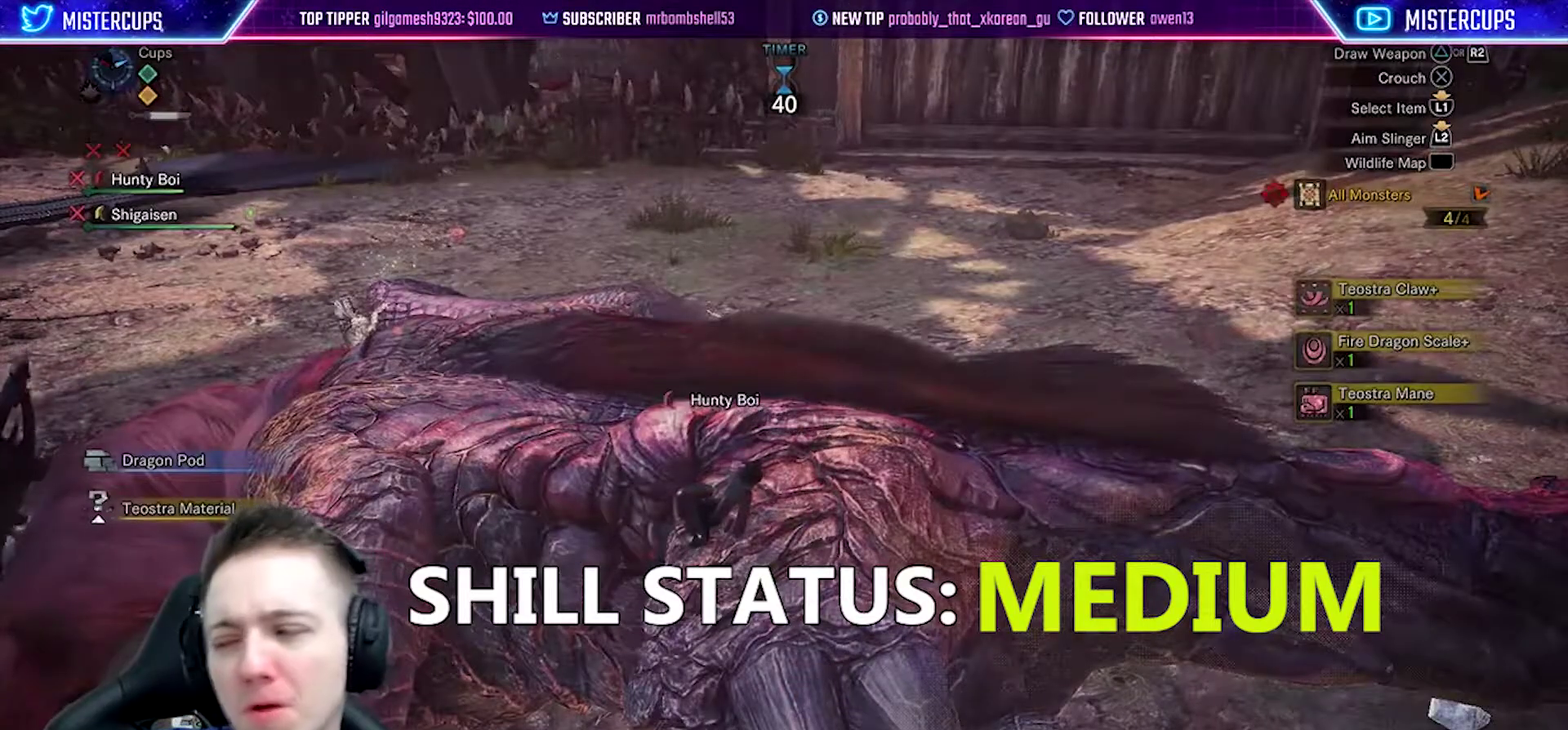
{"buttons": ["CIRCLE"], "left_stick": "center", "right_stick": "center", "events": []}
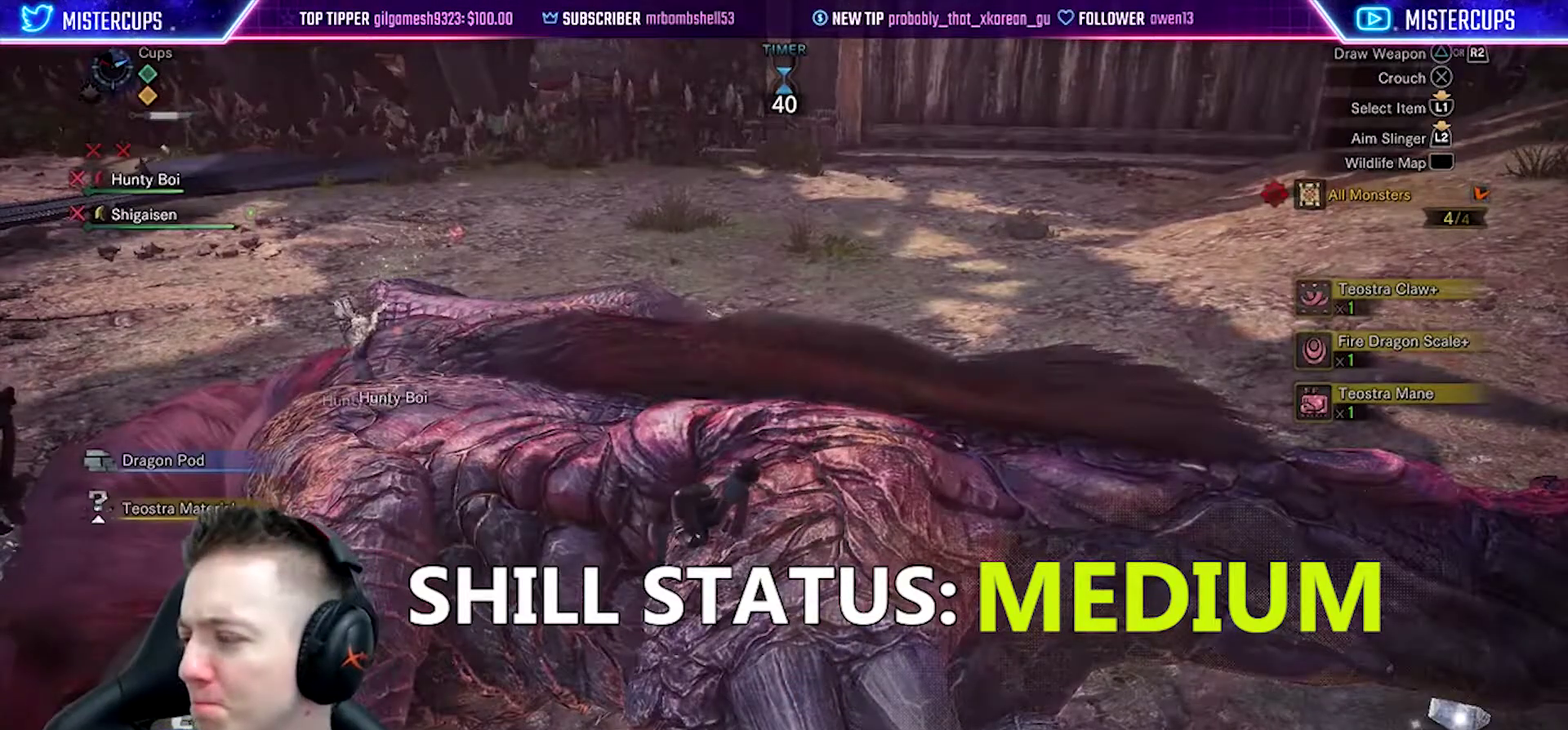
{"buttons": ["CIRCLE"], "left_stick": "center", "right_stick": "center", "events": []}
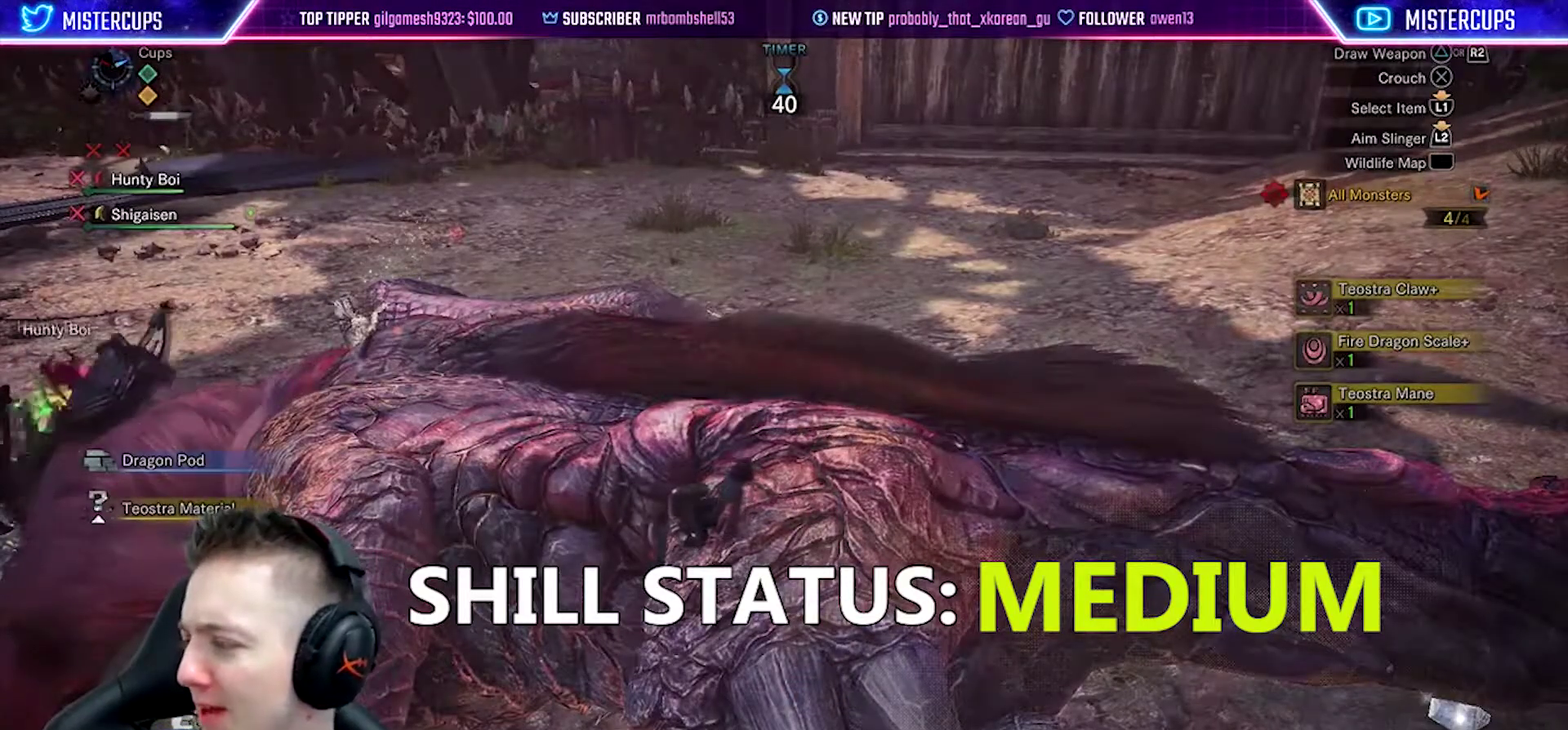
{"buttons": ["CIRCLE"], "left_stick": "center", "right_stick": "center", "events": []}
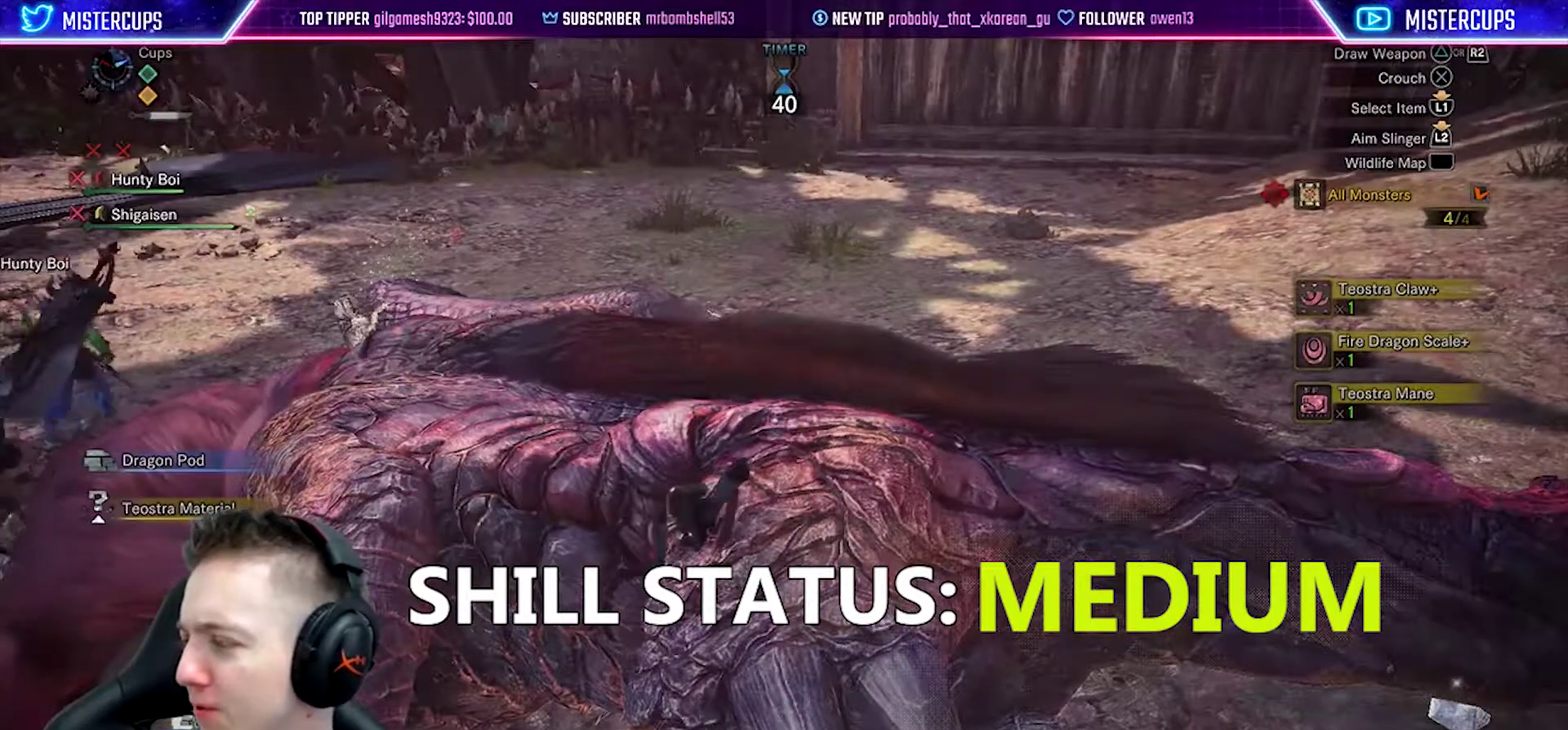
{"buttons": ["CIRCLE"], "left_stick": "center", "right_stick": "center", "events": []}
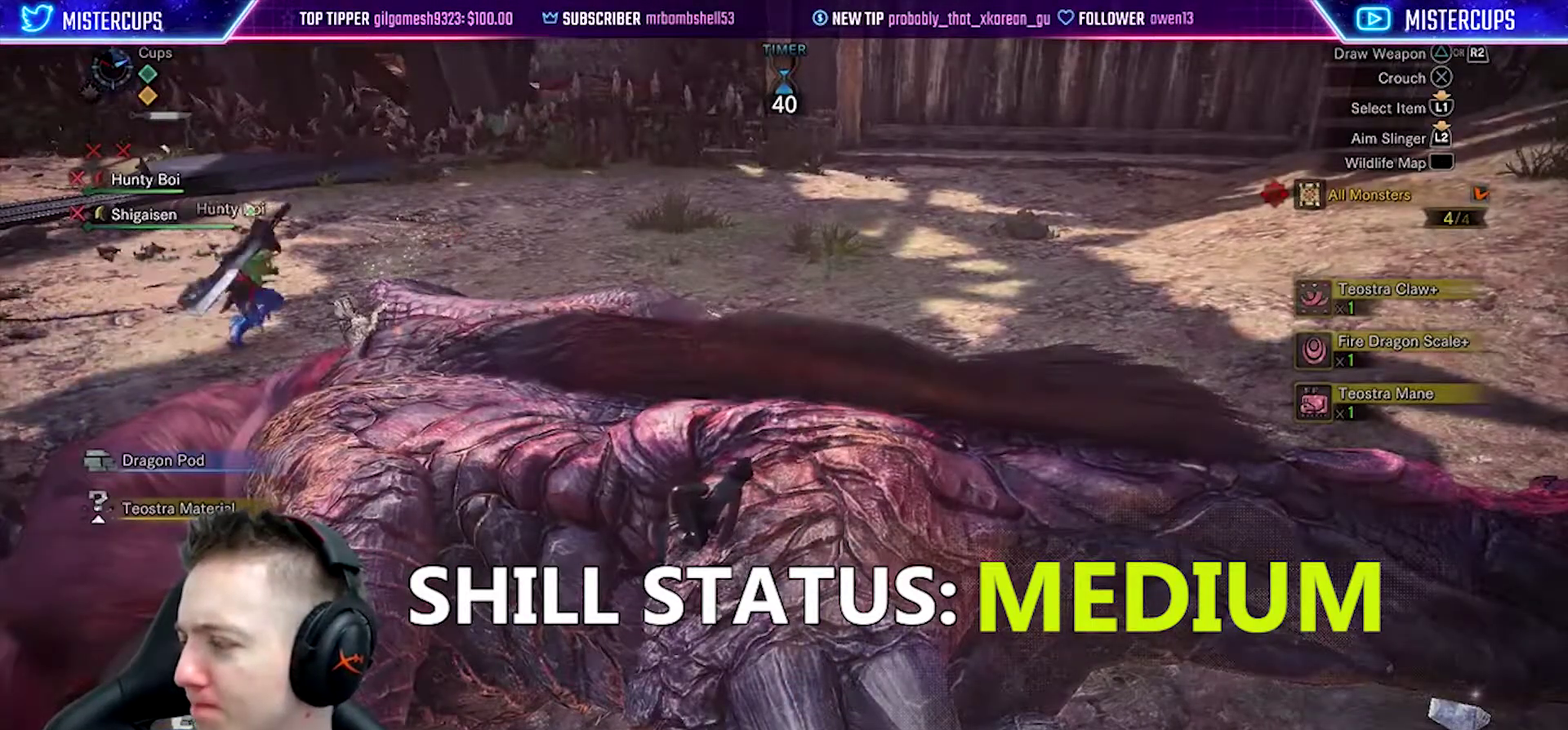
{"buttons": ["CIRCLE"], "left_stick": "center", "right_stick": "center", "events": []}
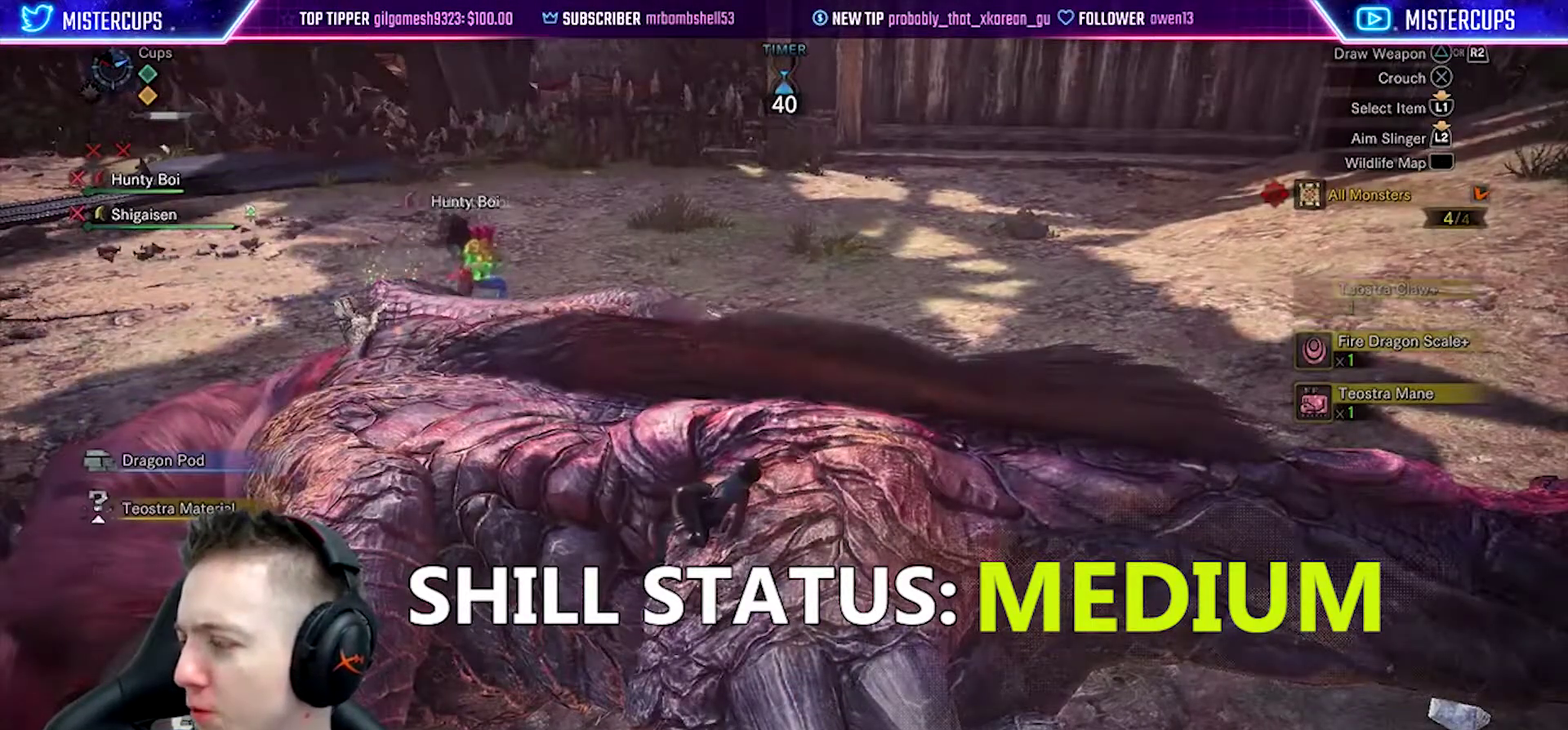
{"buttons": ["CIRCLE"], "left_stick": "center", "right_stick": "center", "events": []}
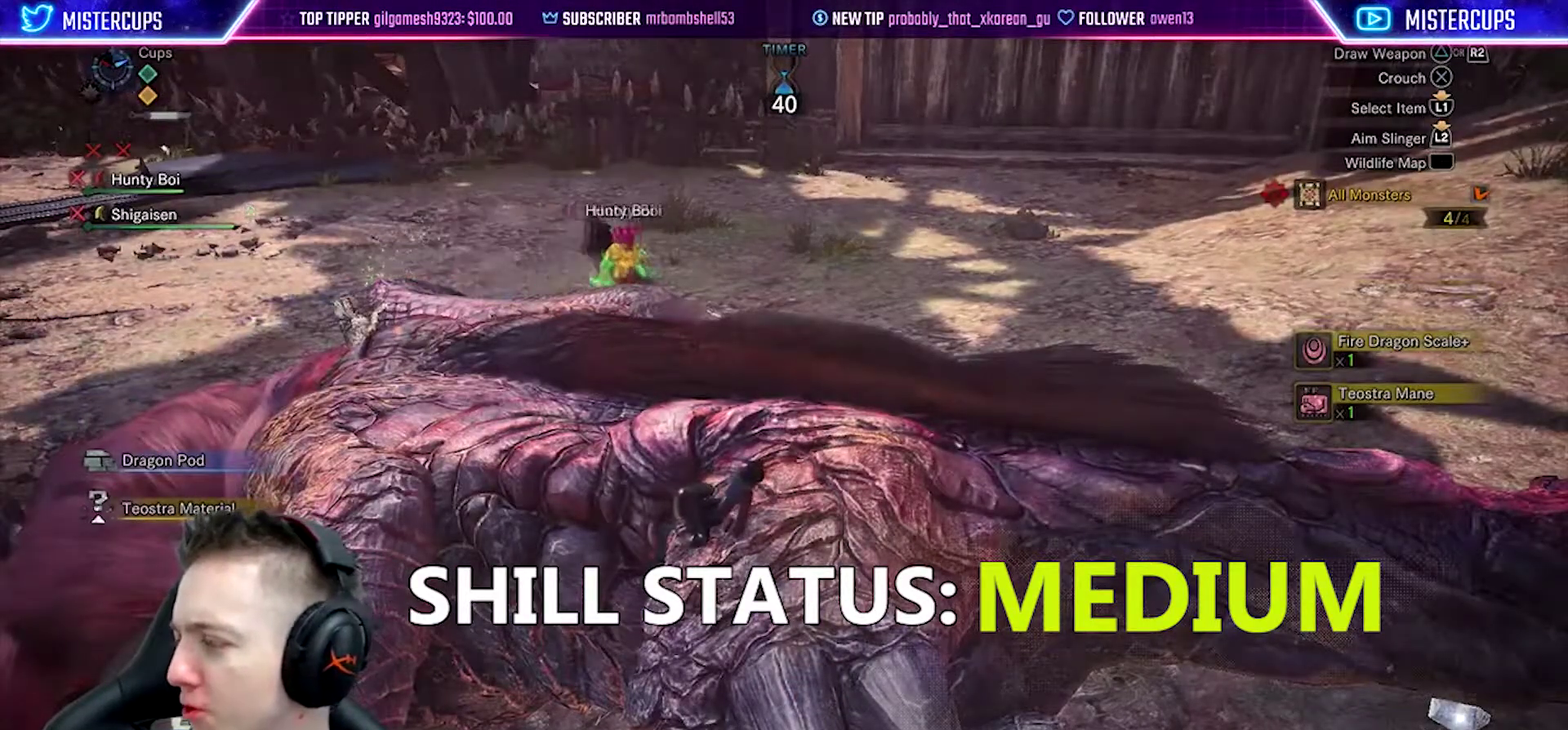
{"buttons": ["CIRCLE"], "left_stick": "center", "right_stick": "center", "events": []}
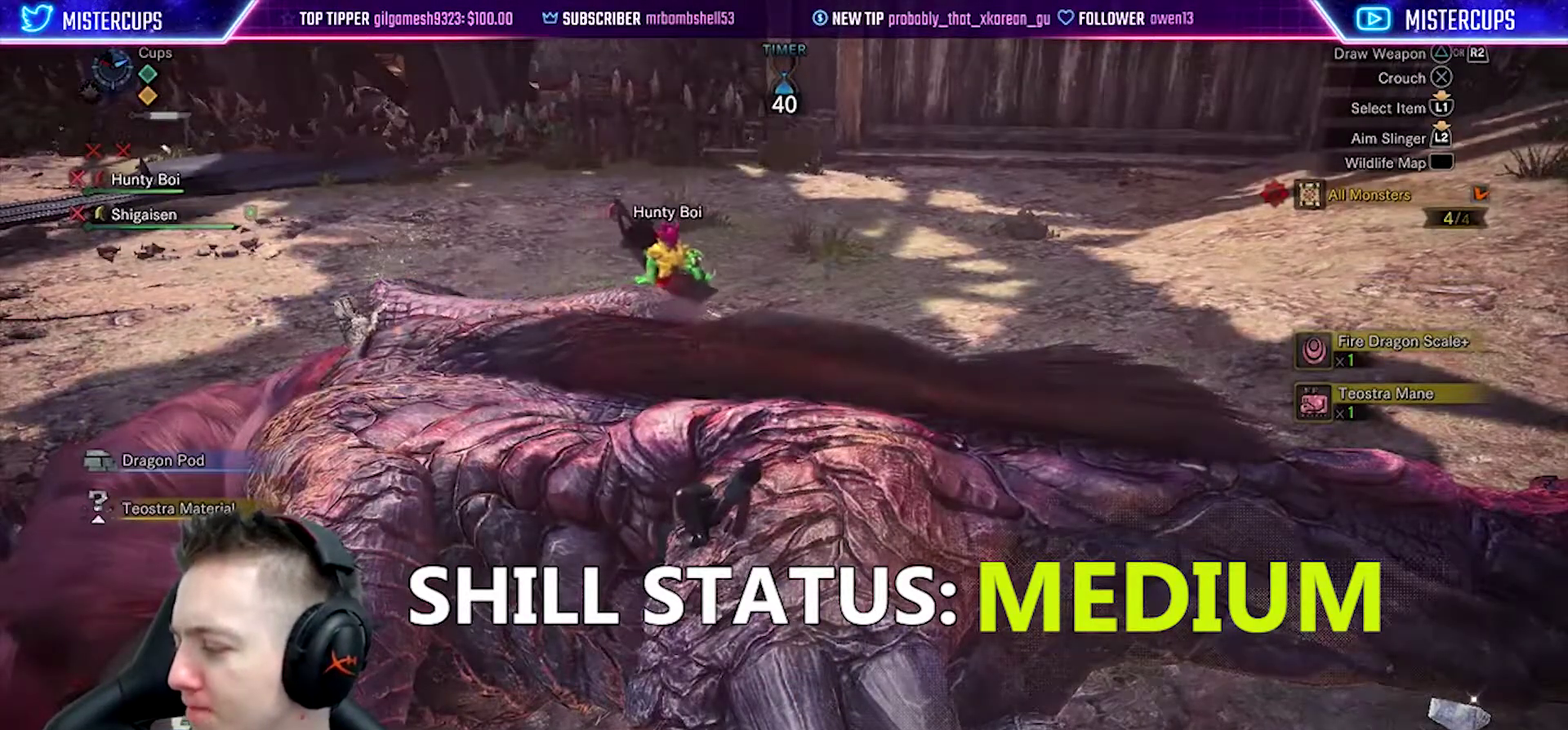
{"buttons": ["CIRCLE"], "left_stick": "center", "right_stick": "center", "events": []}
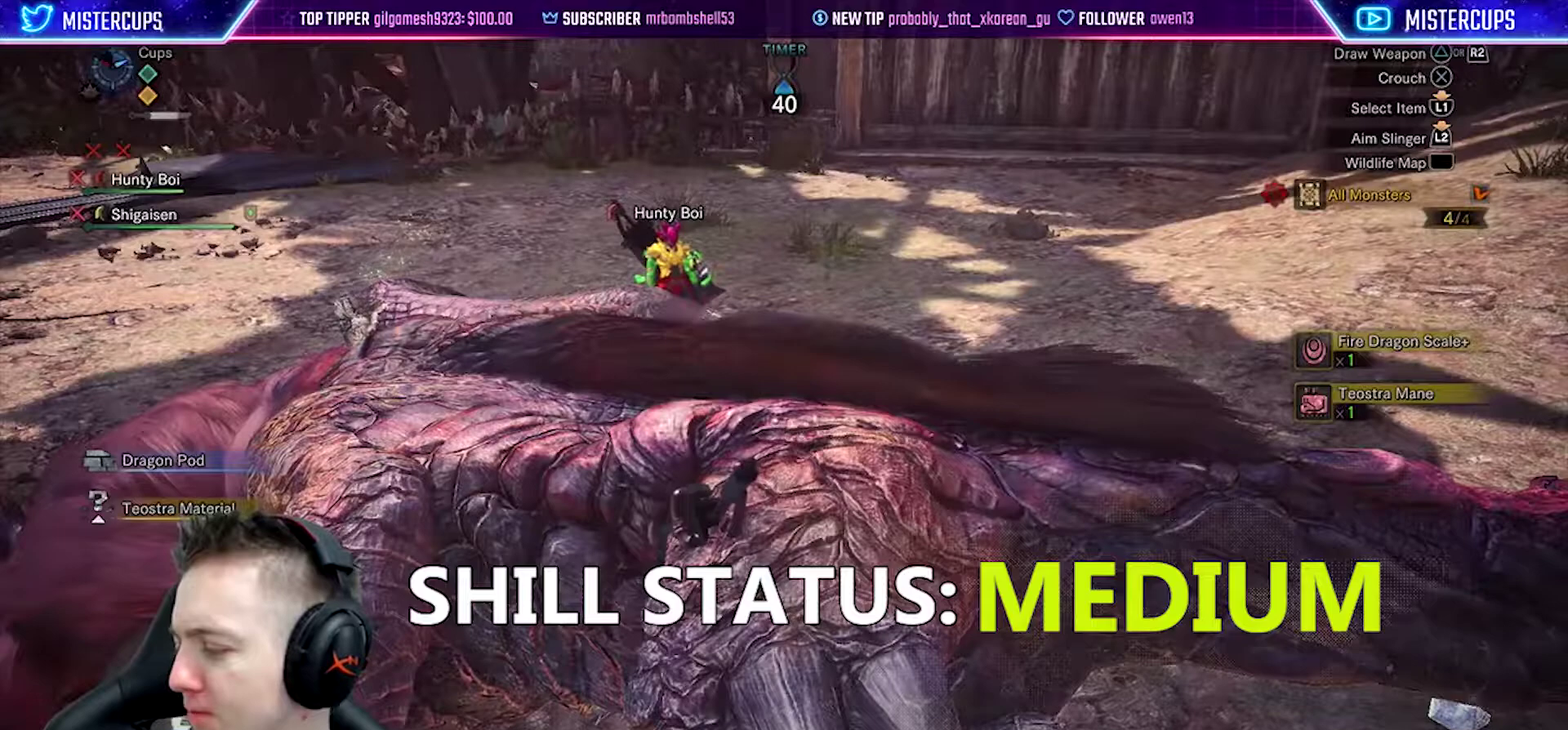
{"buttons": ["CIRCLE"], "left_stick": "center", "right_stick": "center", "events": []}
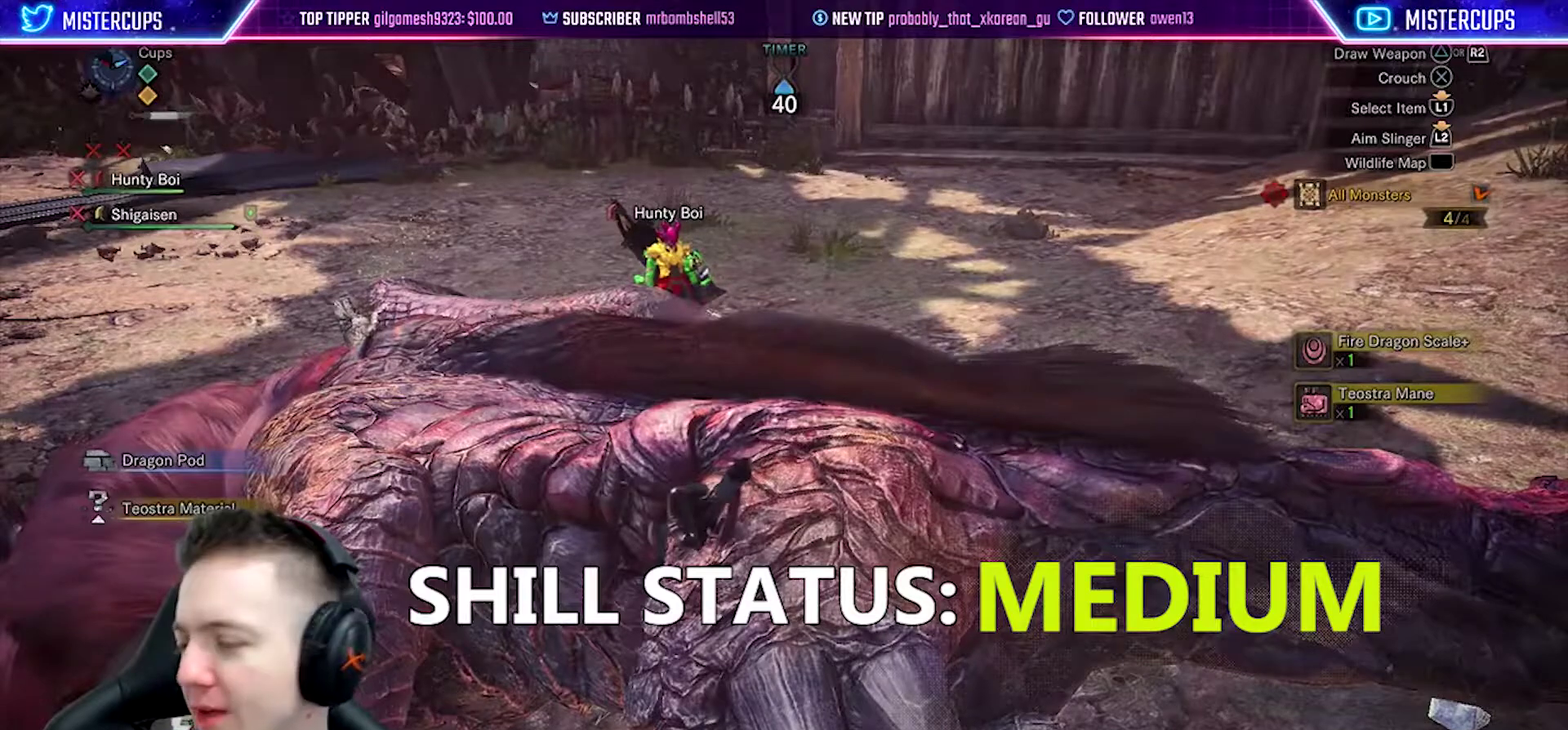
{"buttons": ["CIRCLE"], "left_stick": "center", "right_stick": "center", "events": []}
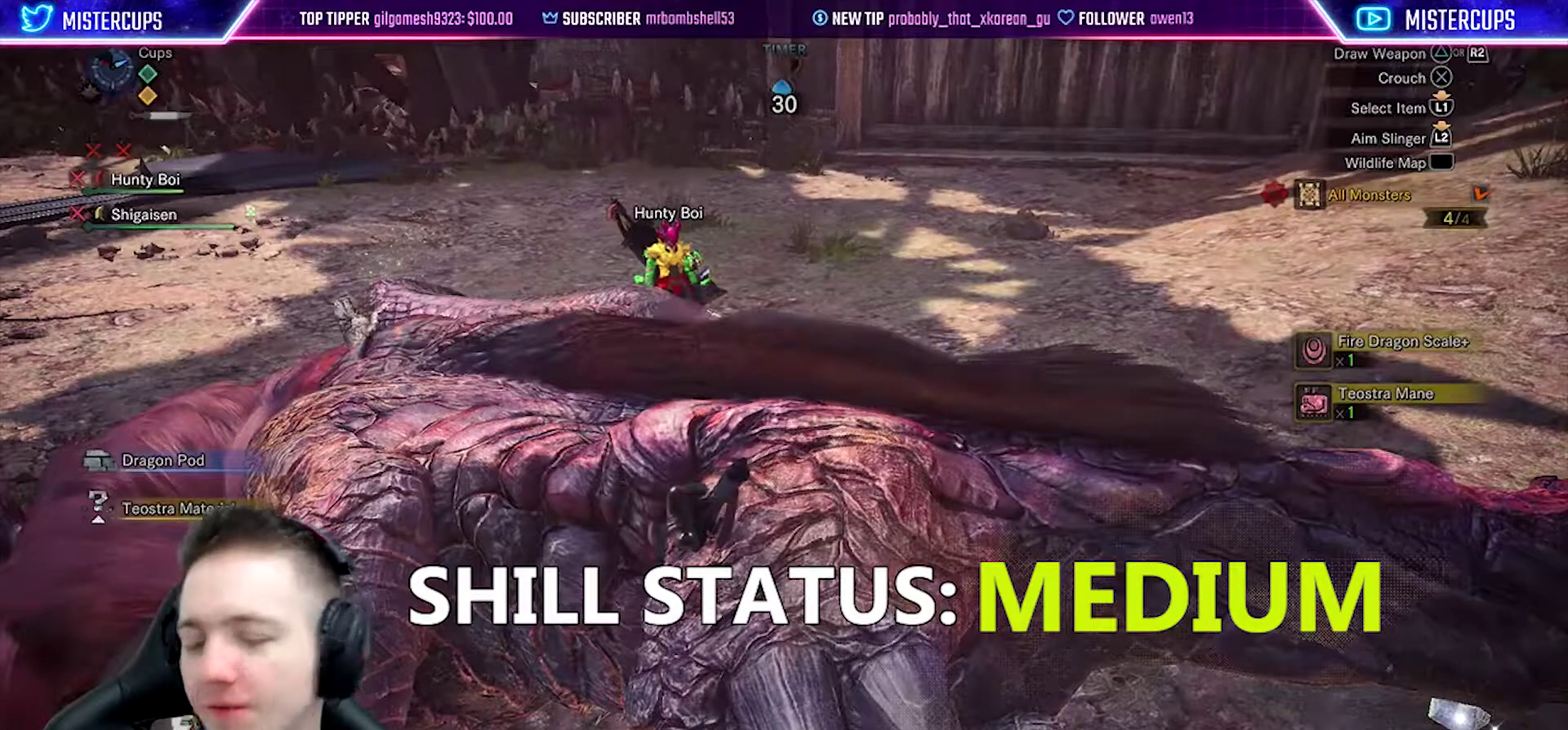
{"buttons": ["CIRCLE"], "left_stick": "center", "right_stick": "center", "events": []}
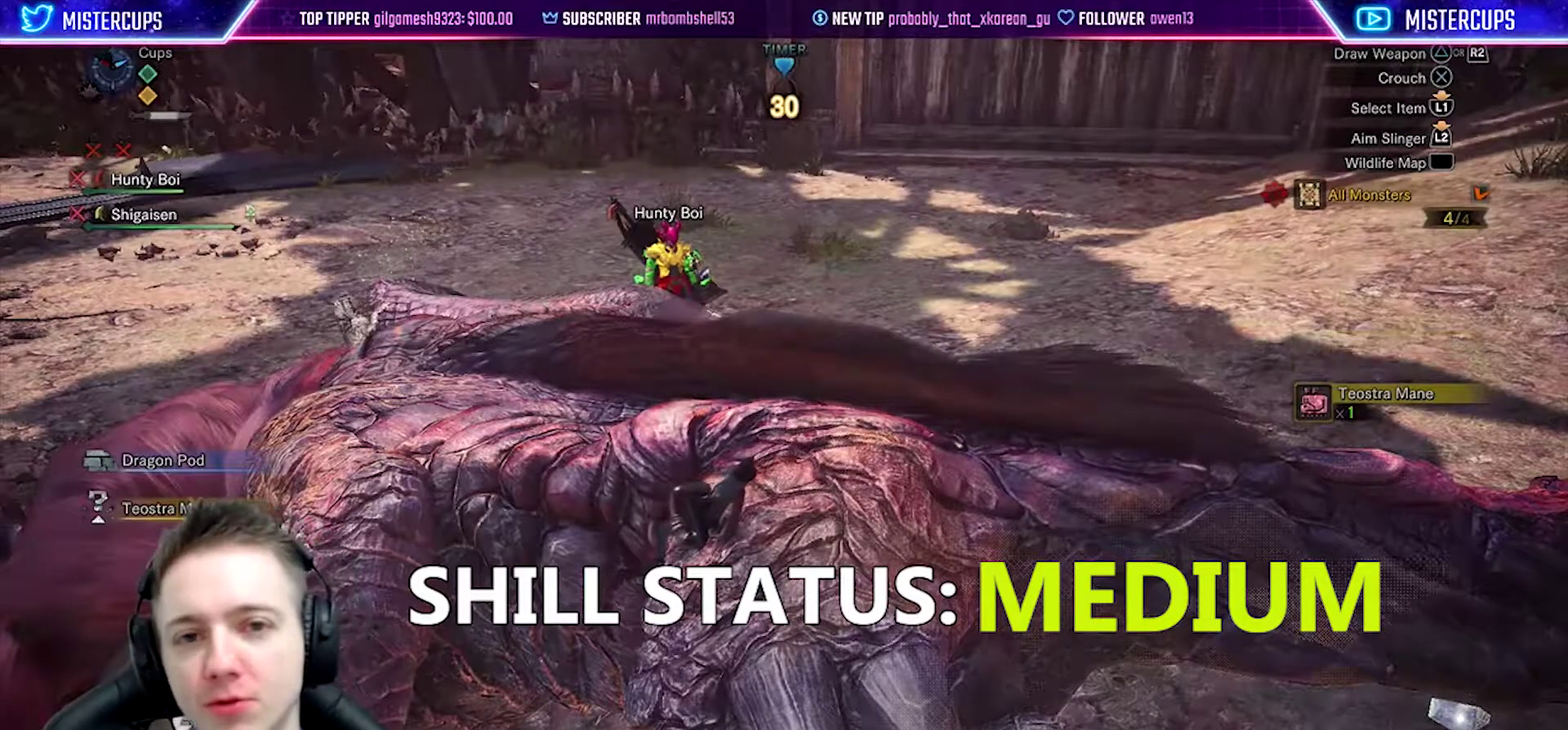
{"buttons": ["CIRCLE"], "left_stick": "center", "right_stick": "center", "events": []}
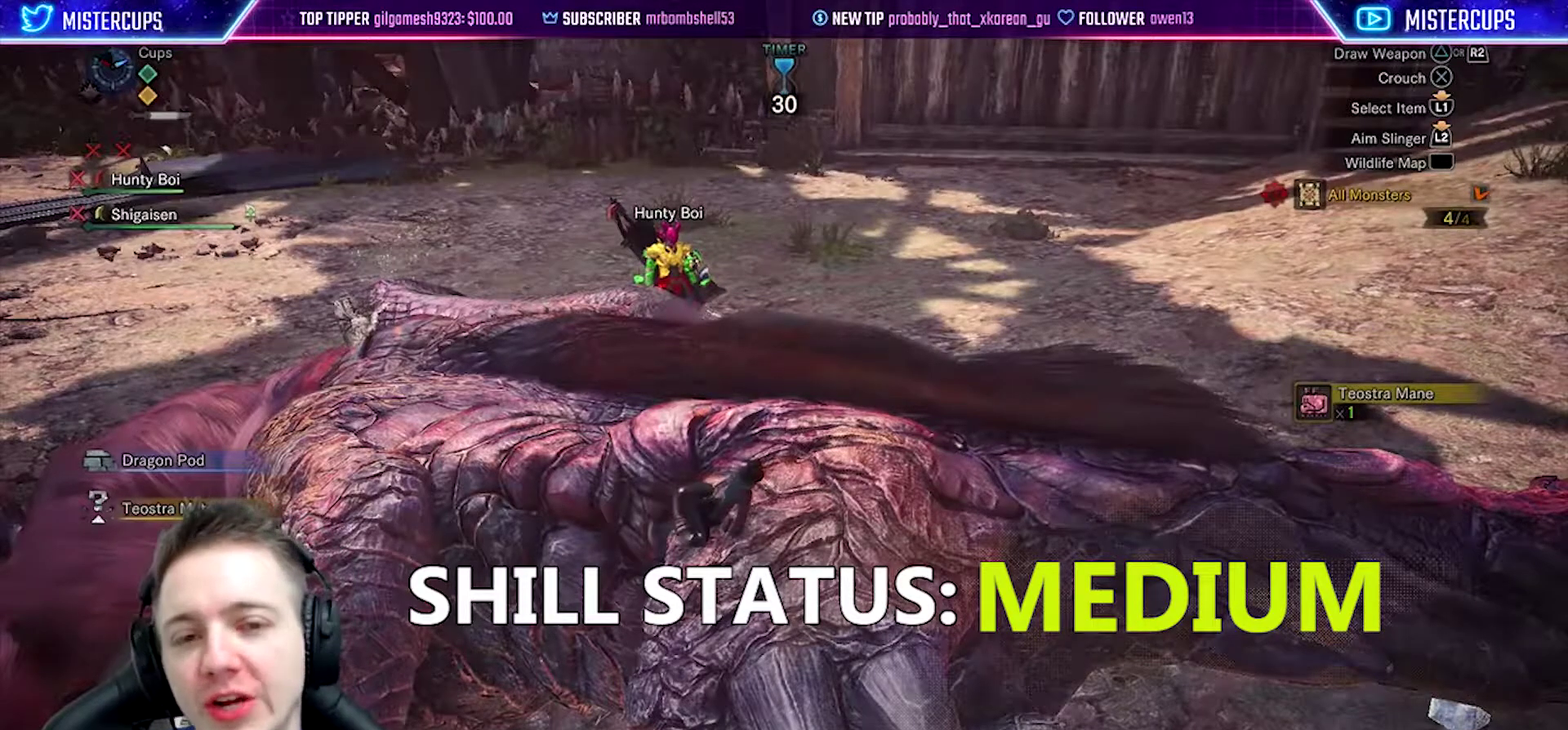
{"buttons": ["CIRCLE"], "left_stick": "center", "right_stick": "center", "events": []}
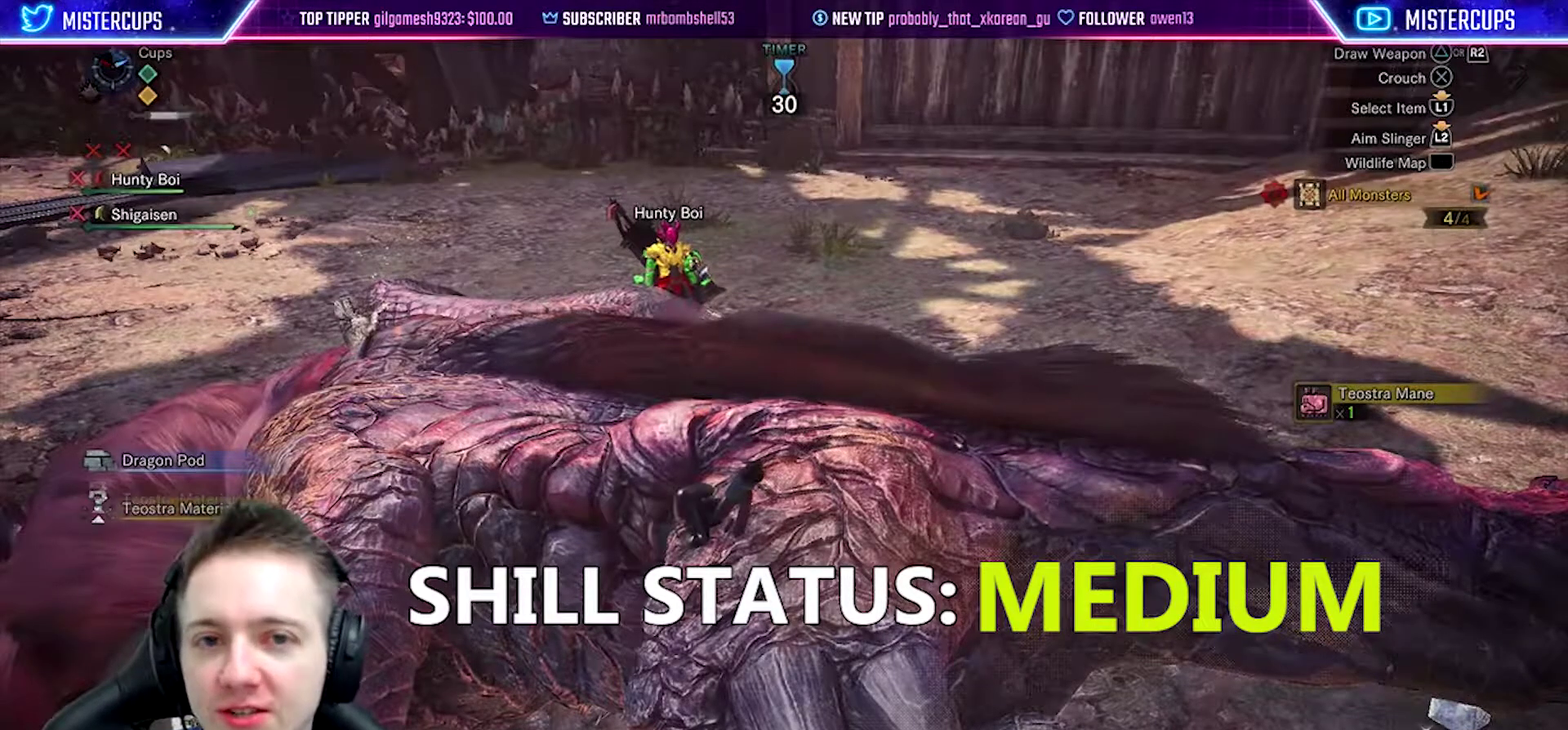
{"buttons": [], "left_stick": "center", "right_stick": "center", "events": [[417, "CIRCLE", "up"]]}